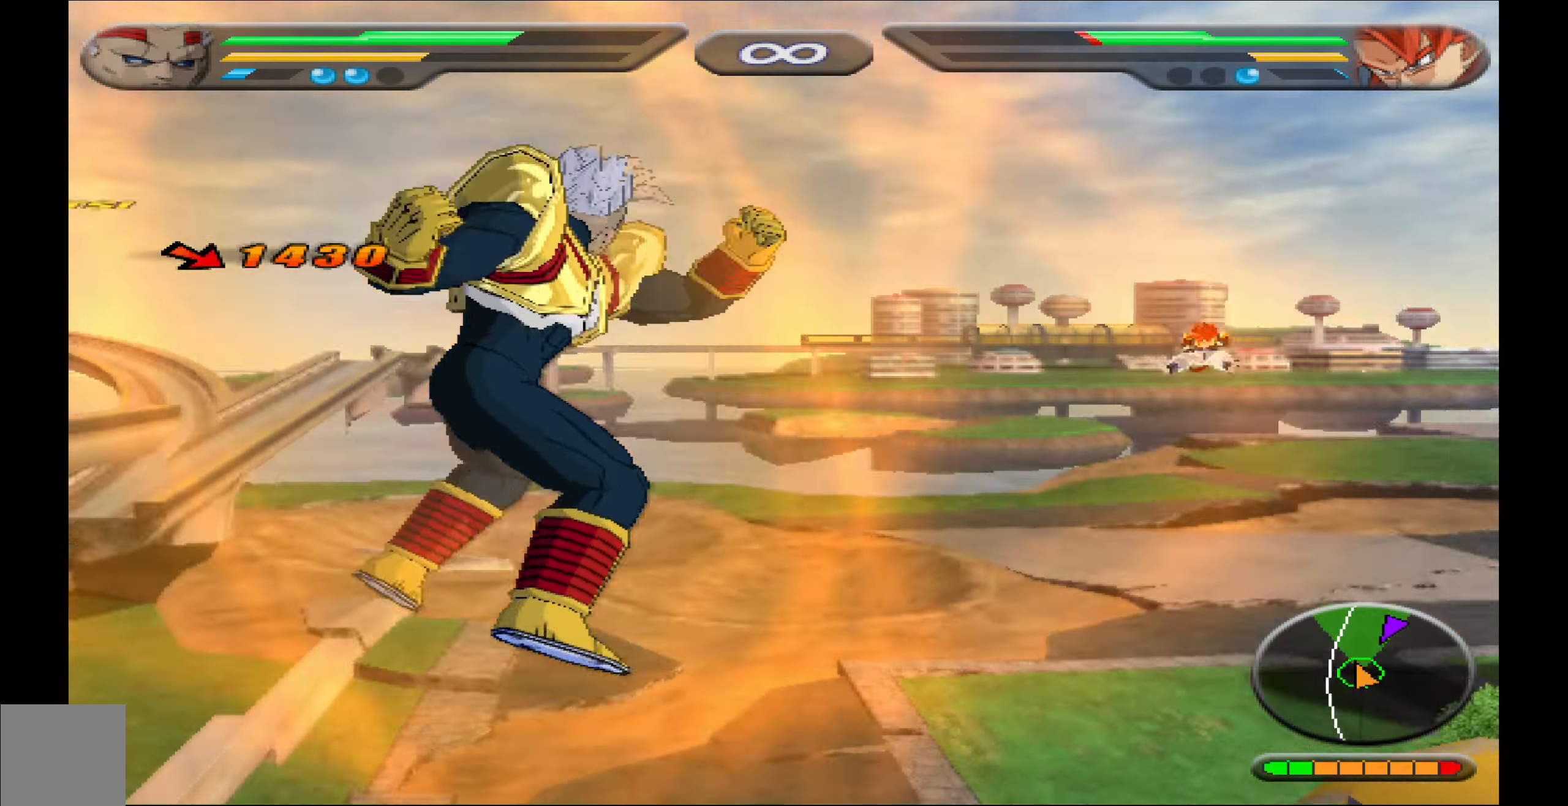
Gameplay with a controller (Xbox layout); each line is a JSON object with the inputs held at the frame after it. "events" lists button and stick changes between this image and that frame as [ms after this image, input, new state], when the widget could be followed in between. Not read: left_stick right_stick.
{"buttons": ["X"], "events": [[17, "X", "down"]]}
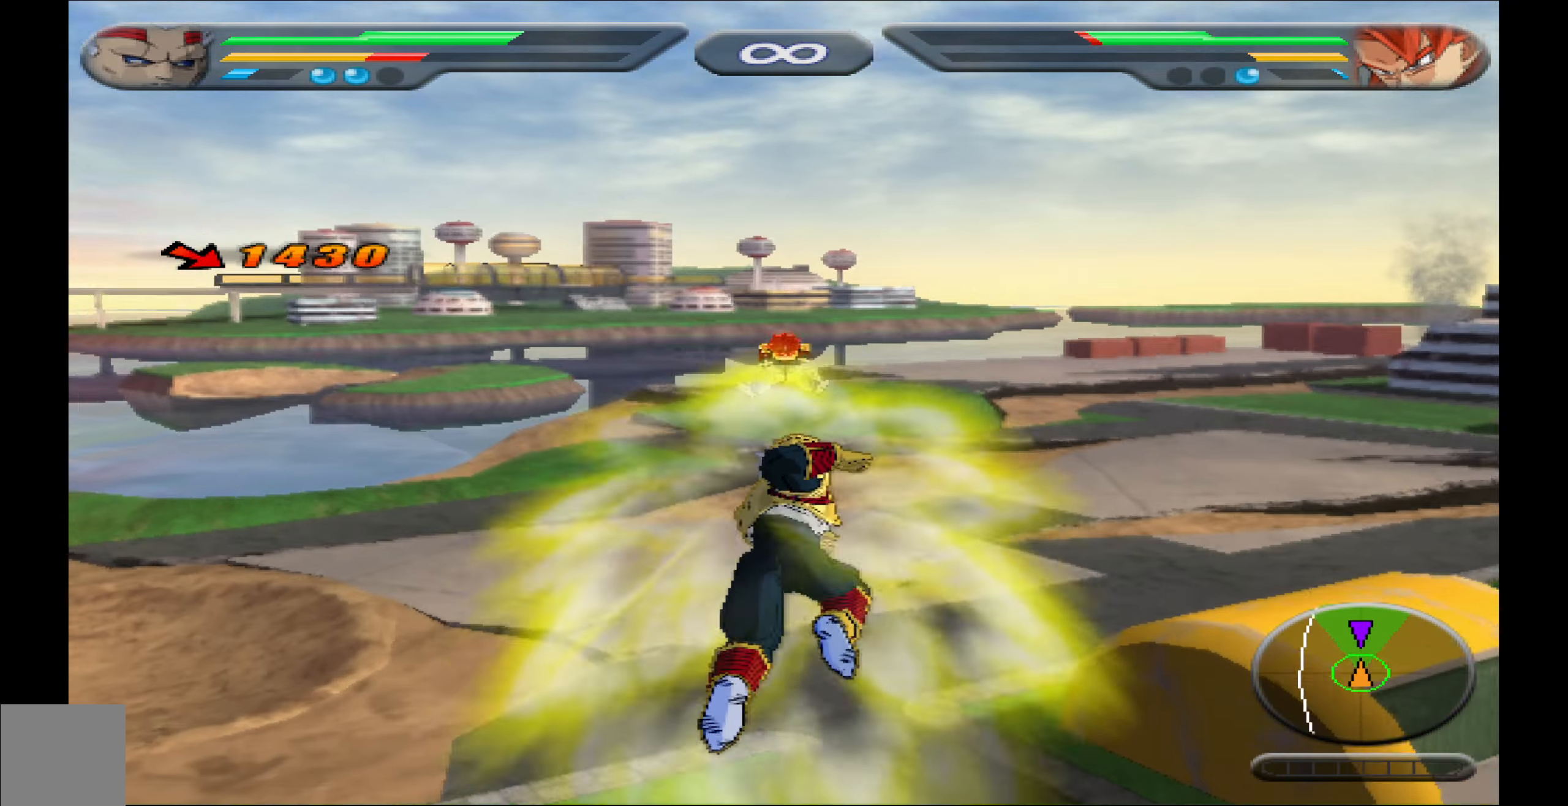
{"buttons": [], "events": [[317, "X", "up"]]}
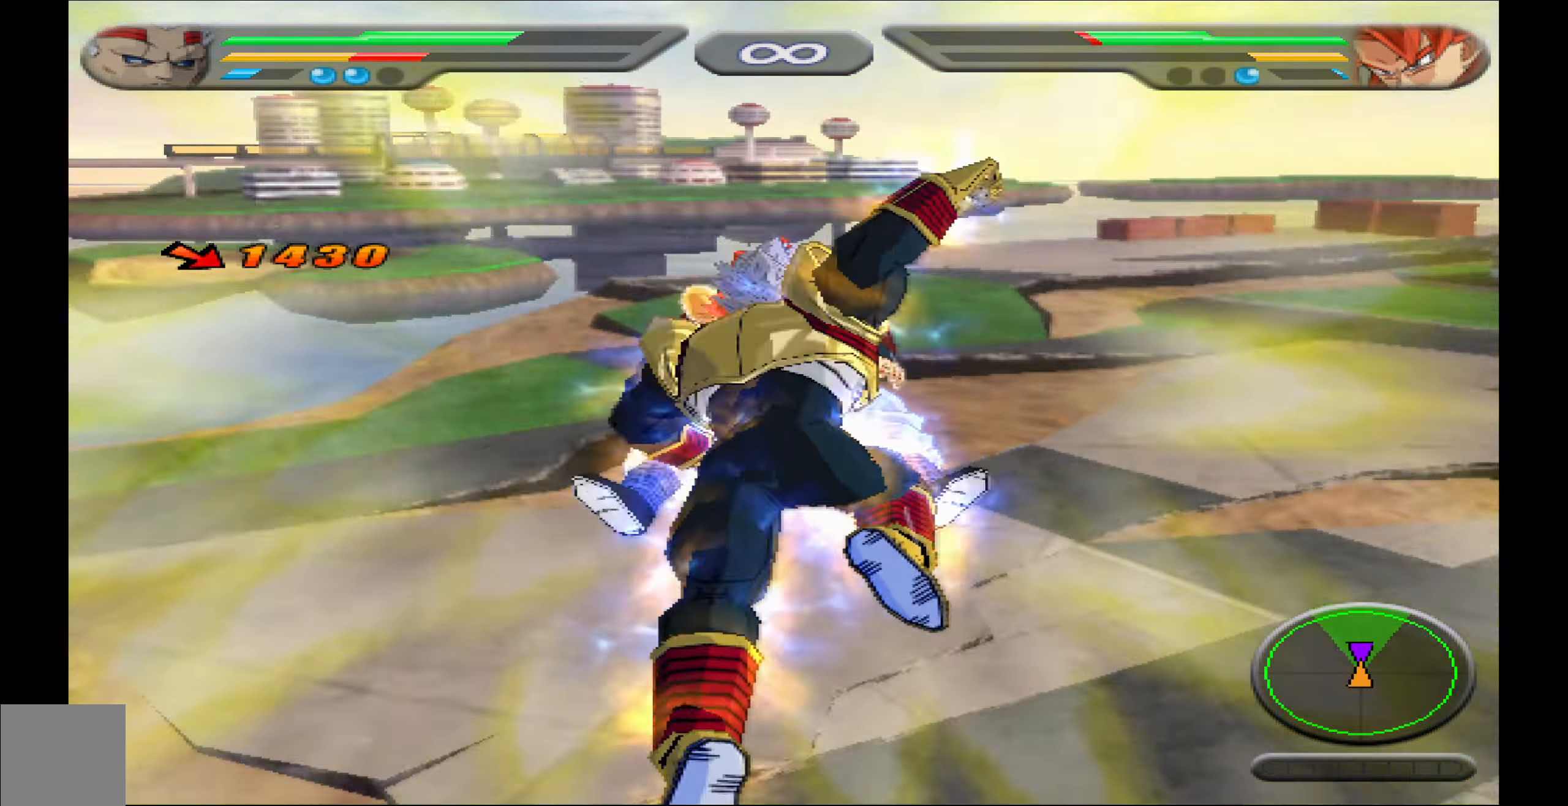
{"buttons": ["L2"], "events": [[500, "L2", "down"]]}
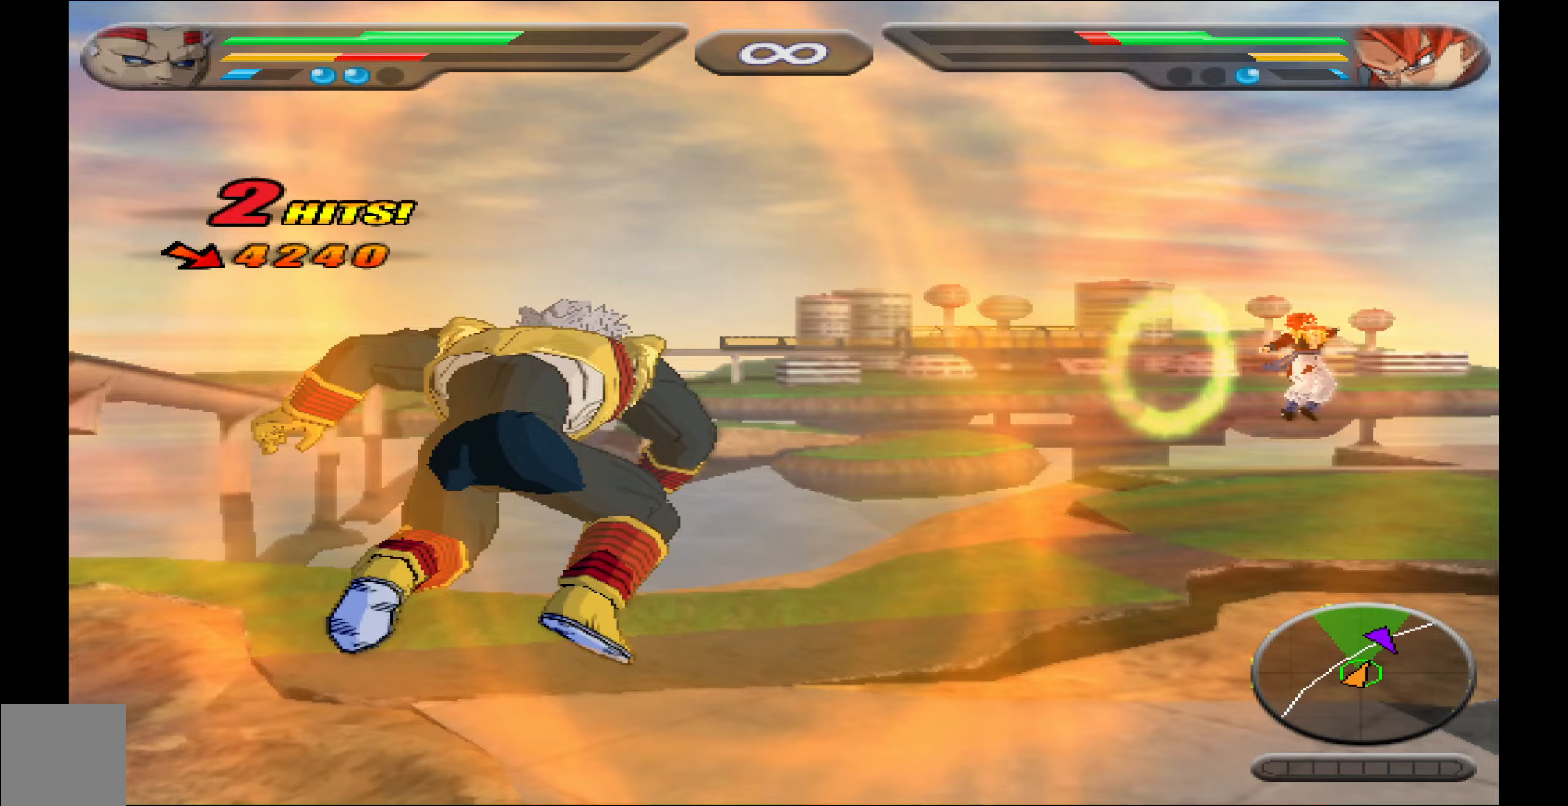
{"buttons": ["L2"], "events": [[367, "Y", "down"], [450, "Y", "up"]]}
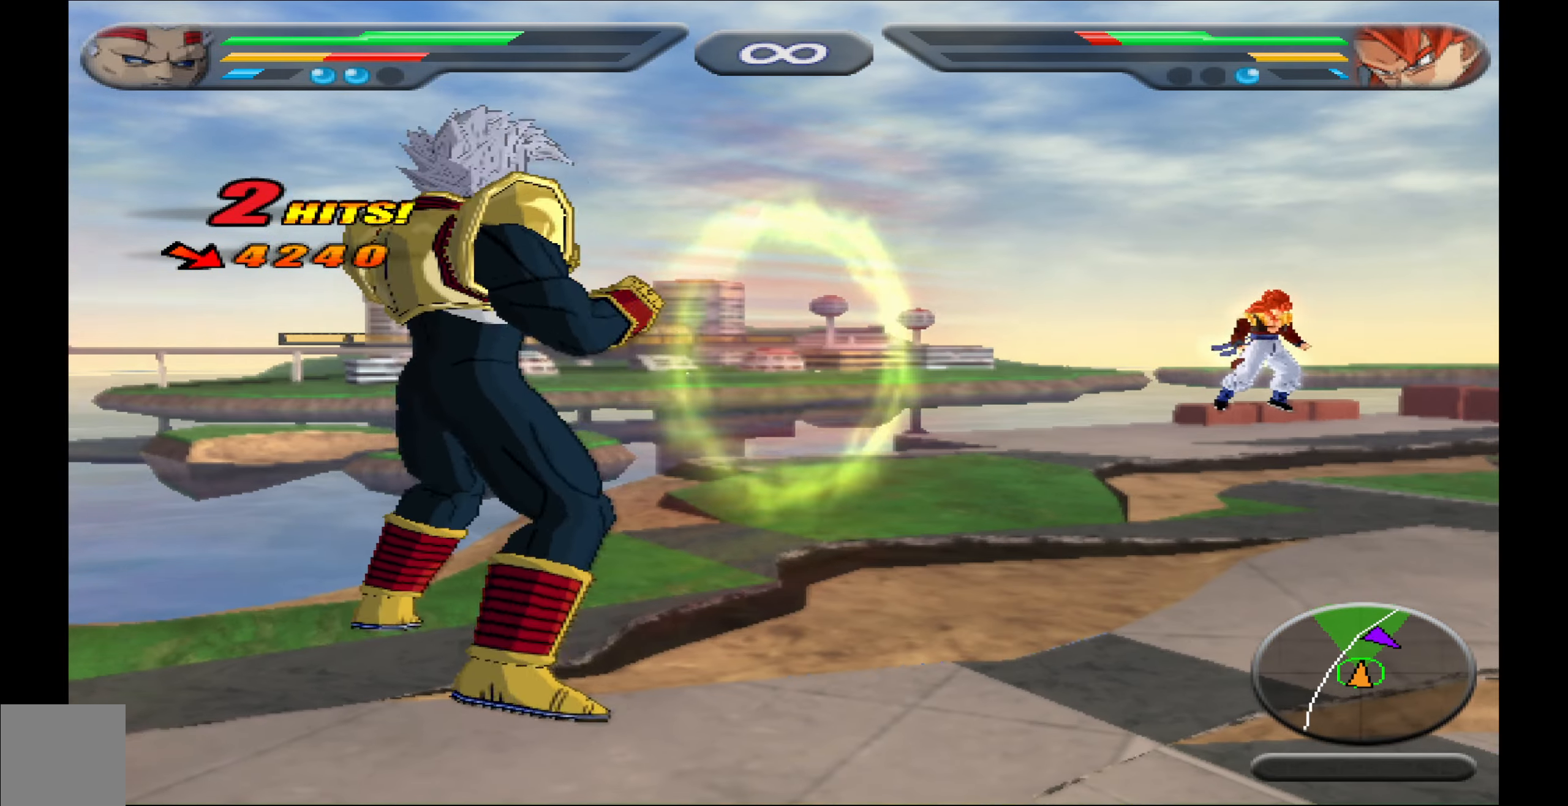
{"buttons": ["L2"], "events": [[67, "Y", "down"], [167, "Y", "up"], [250, "Y", "down"], [350, "Y", "up"]]}
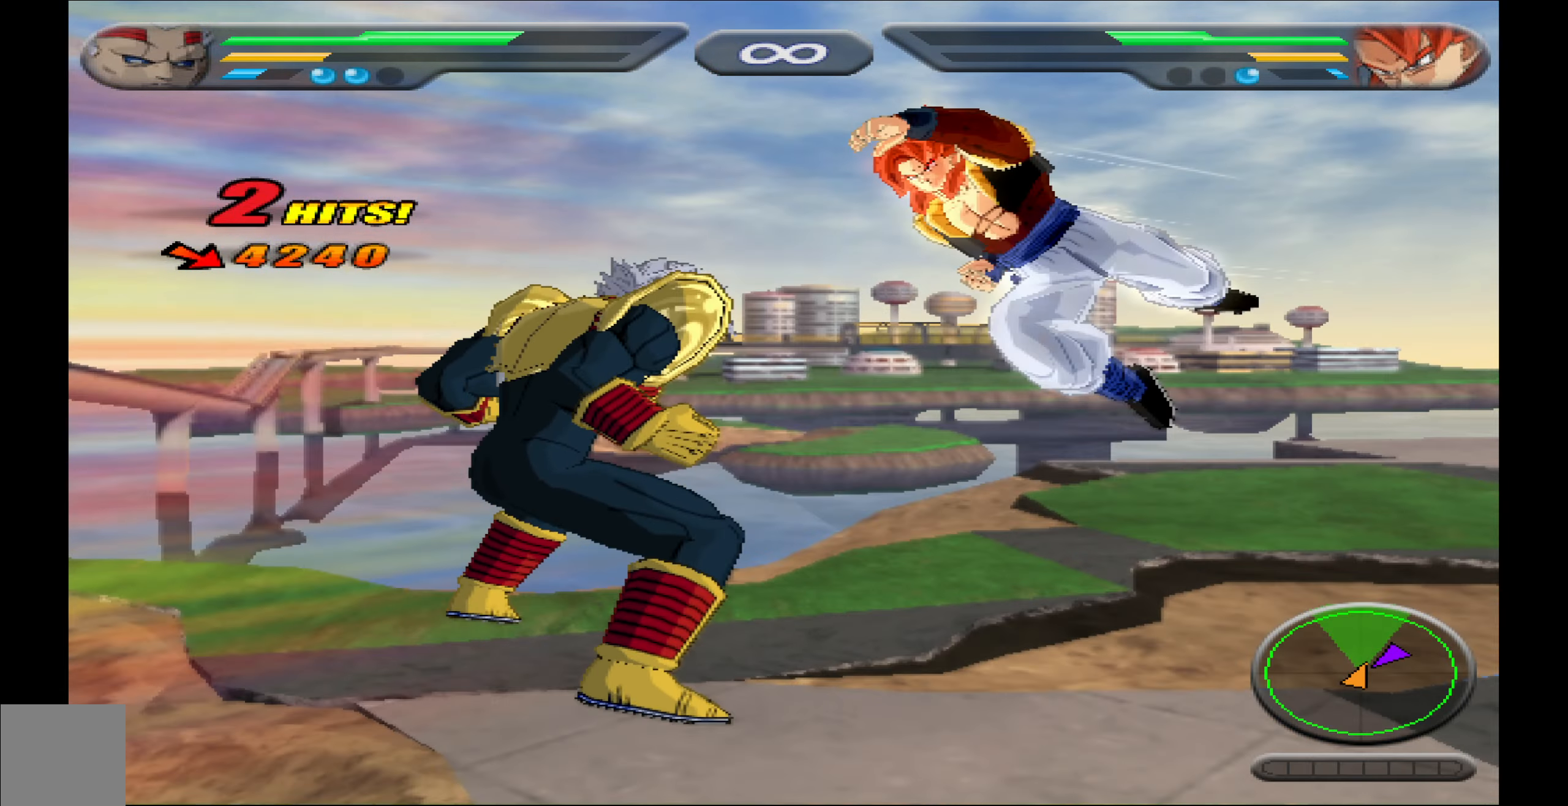
{"buttons": ["B"], "events": [[100, "L2", "up"], [150, "X", "down"], [233, "X", "up"], [283, "DPAD_DOWN", "down"], [317, "X", "down"], [383, "DPAD_DOWN", "up"], [383, "X", "up"], [483, "B", "down"]]}
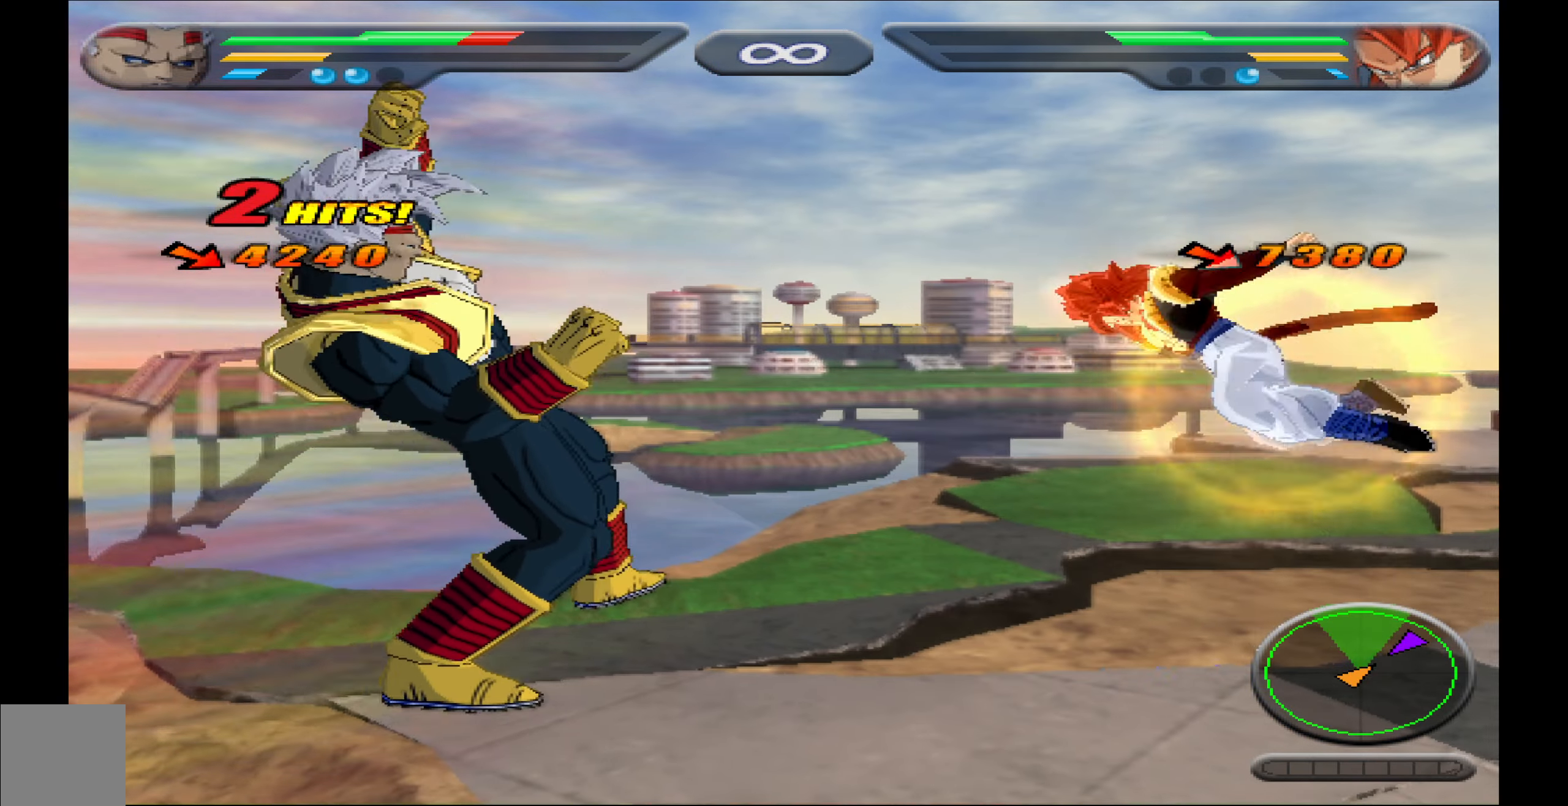
{"buttons": ["B", "DPAD_UP"], "events": [[83, "B", "up"], [217, "B", "down"], [233, "DPAD_UP", "down"]]}
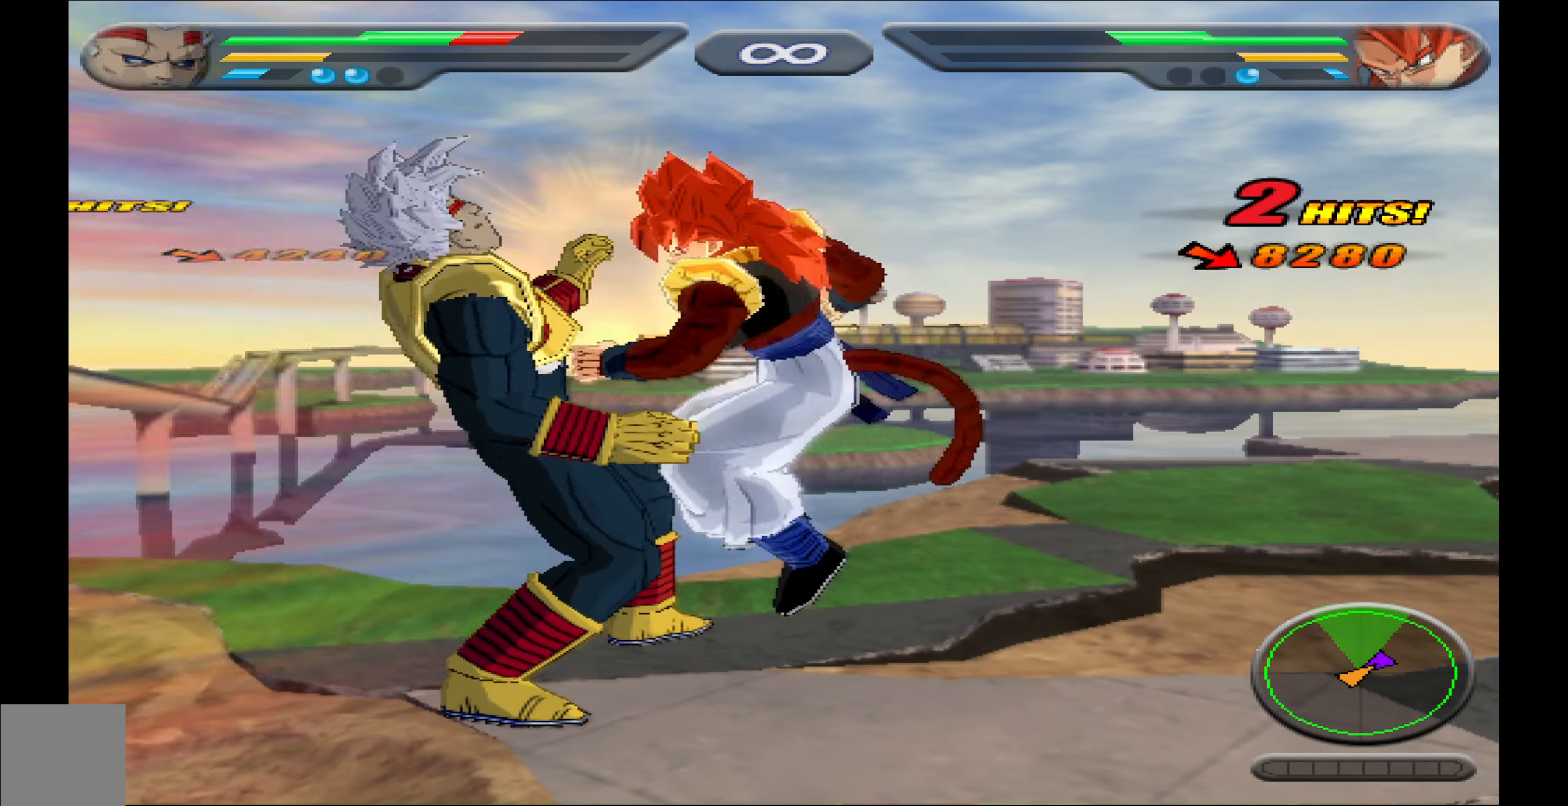
{"buttons": ["B", "DPAD_UP"], "events": []}
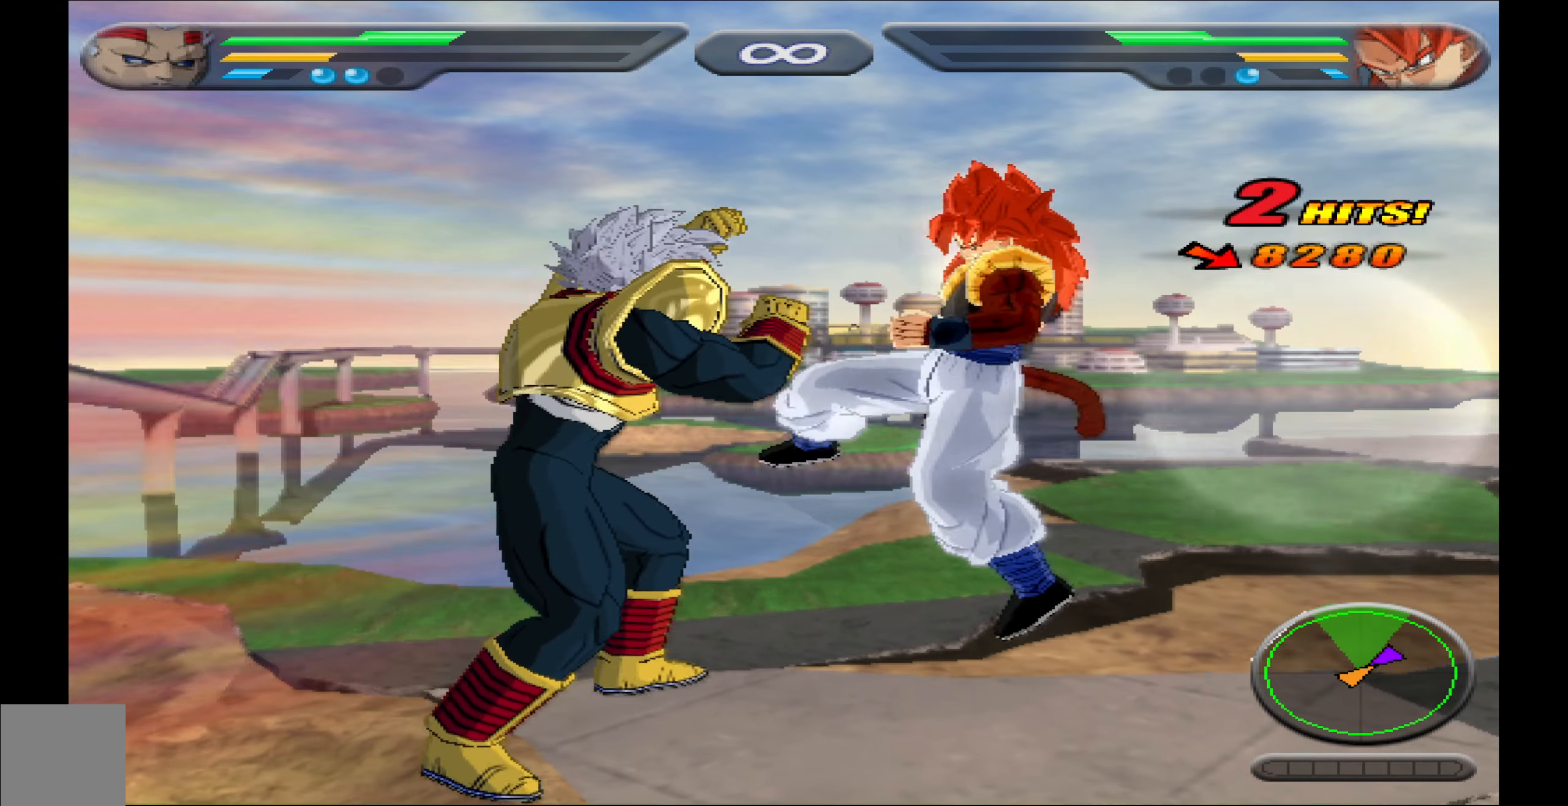
{"buttons": [], "events": [[100, "B", "up"], [100, "DPAD_UP", "up"], [183, "X", "down"], [267, "X", "up"], [350, "X", "down"], [400, "X", "up"]]}
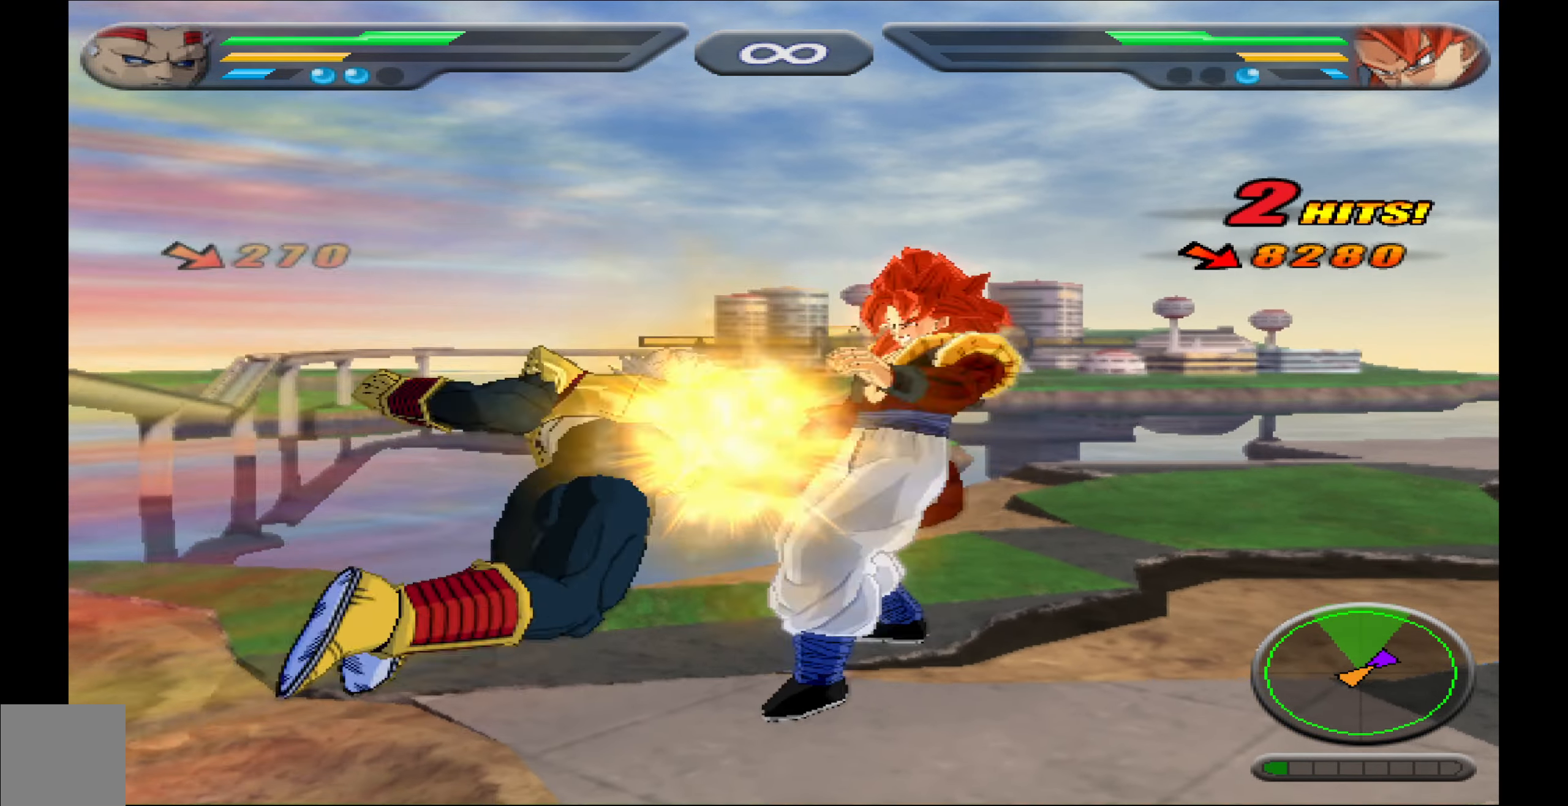
{"buttons": [], "events": [[17, "Y", "down"], [67, "Y", "up"], [150, "Y", "down"], [200, "Y", "up"], [283, "Y", "down"], [367, "Y", "up"]]}
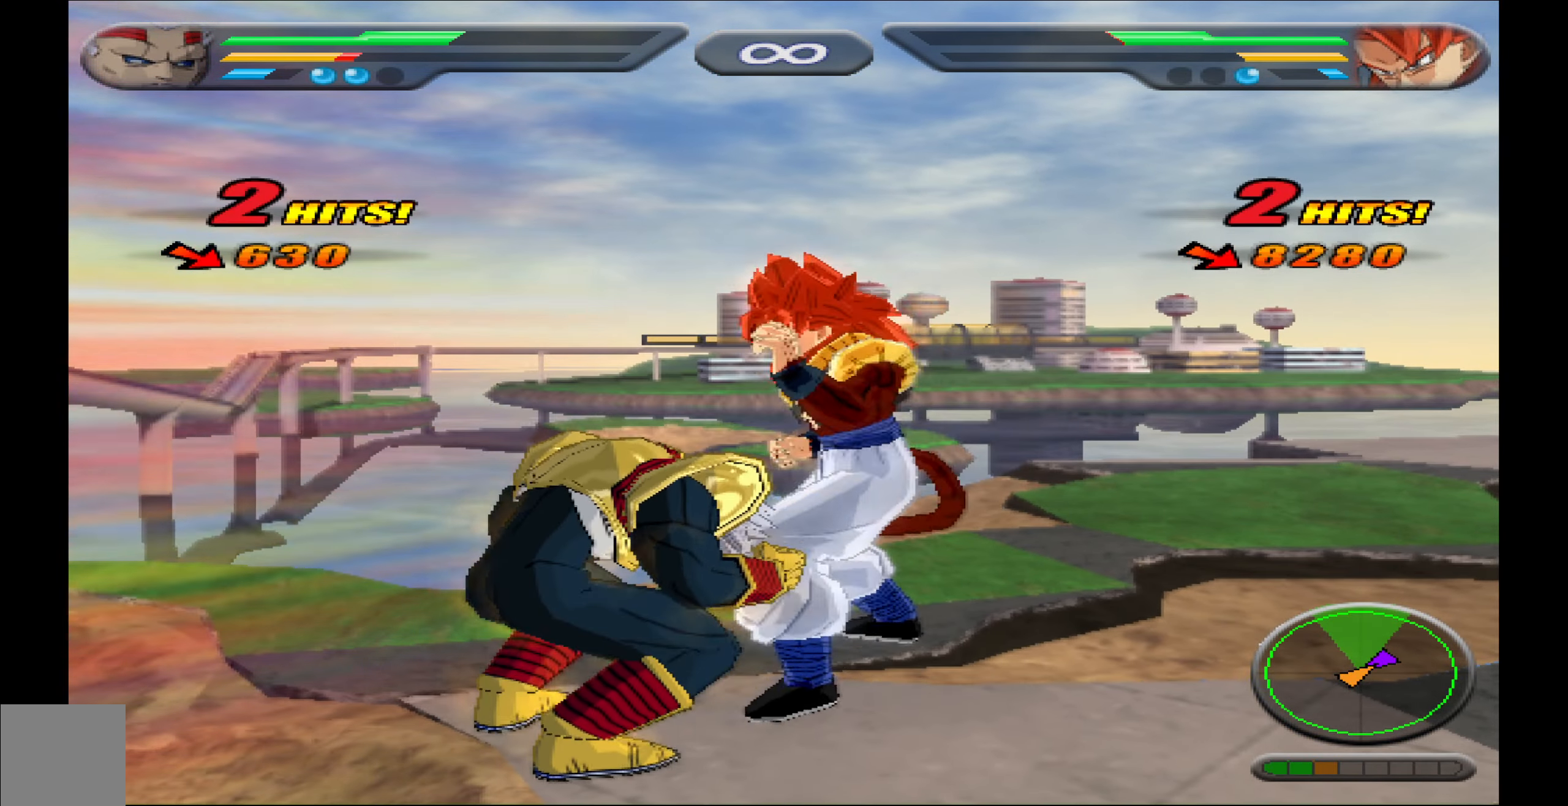
{"buttons": [], "events": []}
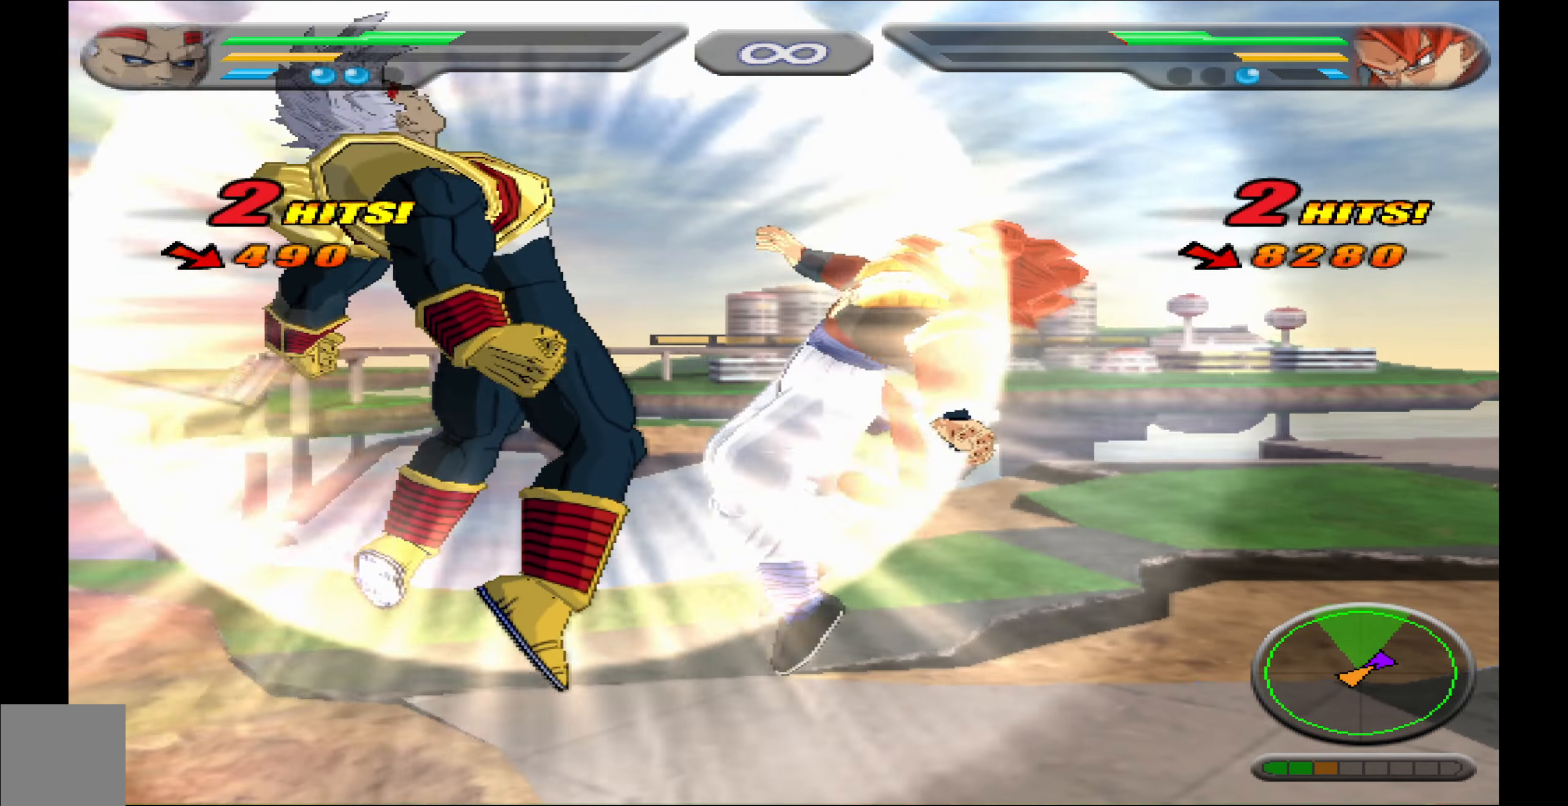
{"buttons": ["X"], "events": [[150, "X", "down"], [233, "X", "up"], [300, "X", "down"], [400, "X", "up"], [450, "X", "down"]]}
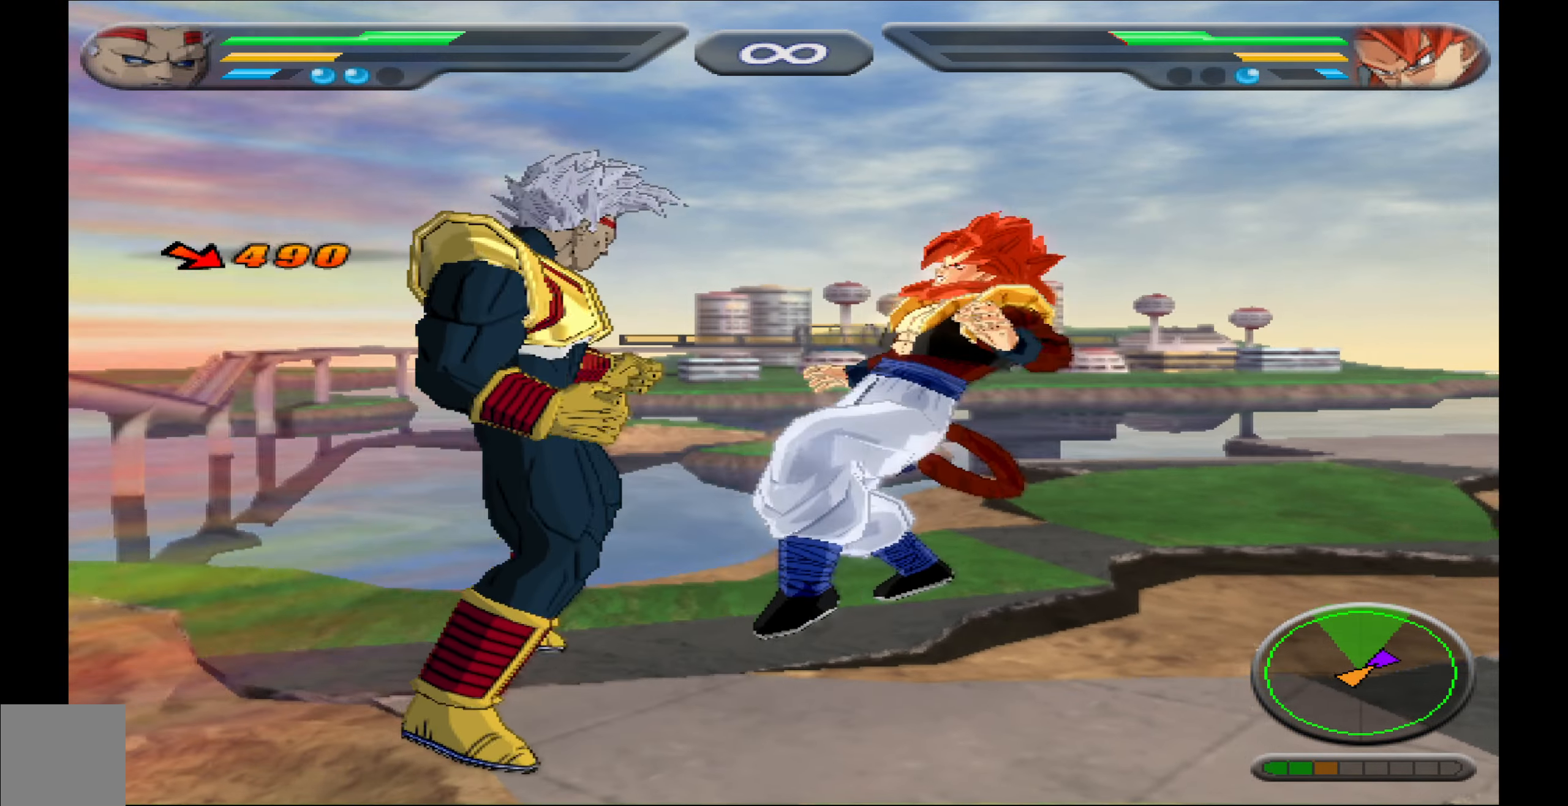
{"buttons": [], "events": [[33, "X", "up"], [100, "X", "down"], [150, "X", "up"], [250, "A", "down"], [317, "A", "up"], [383, "A", "down"], [467, "A", "up"]]}
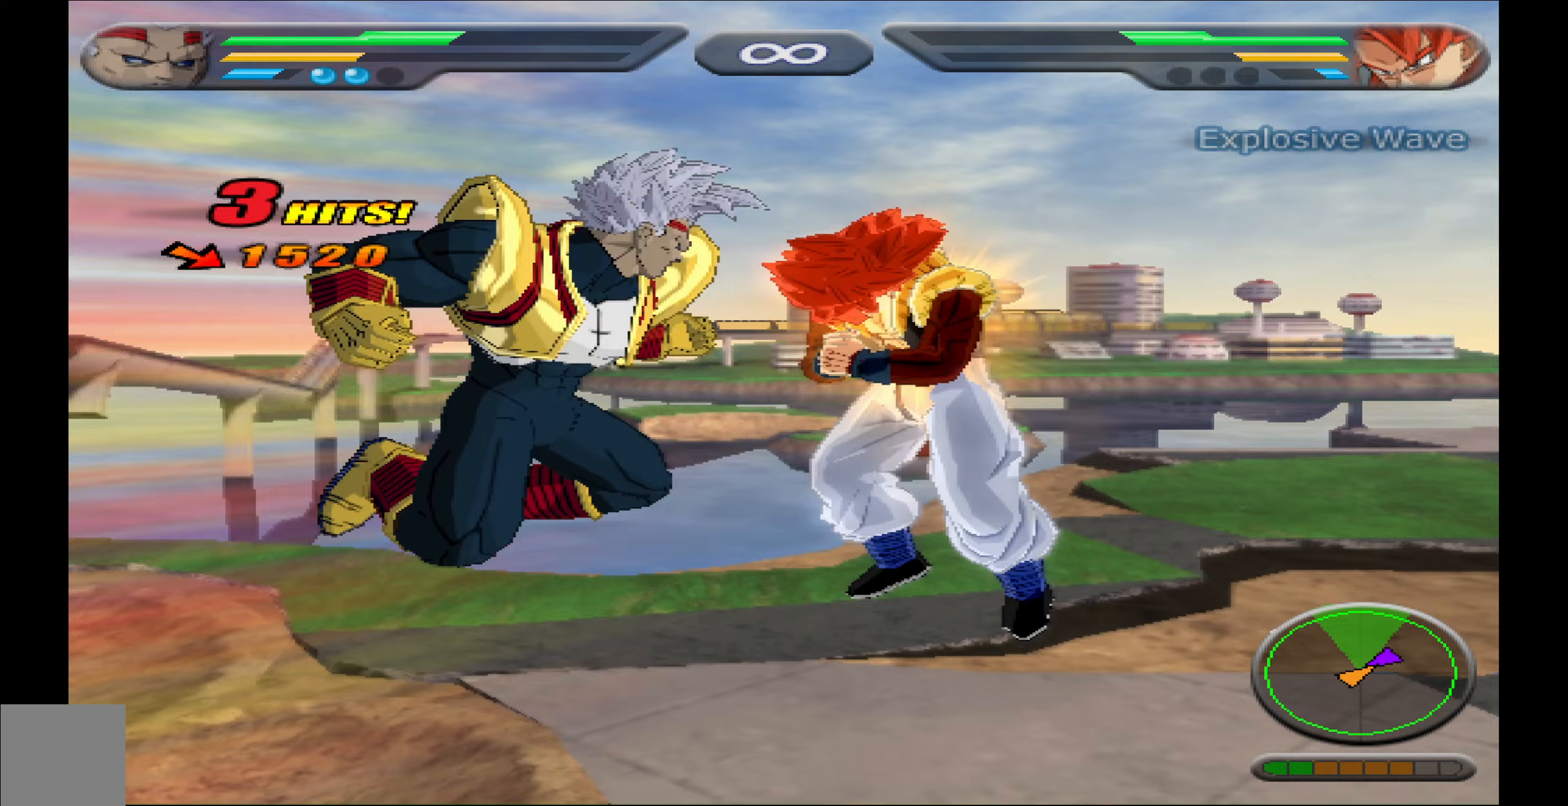
{"buttons": [], "events": [[33, "A", "down"], [100, "A", "up"]]}
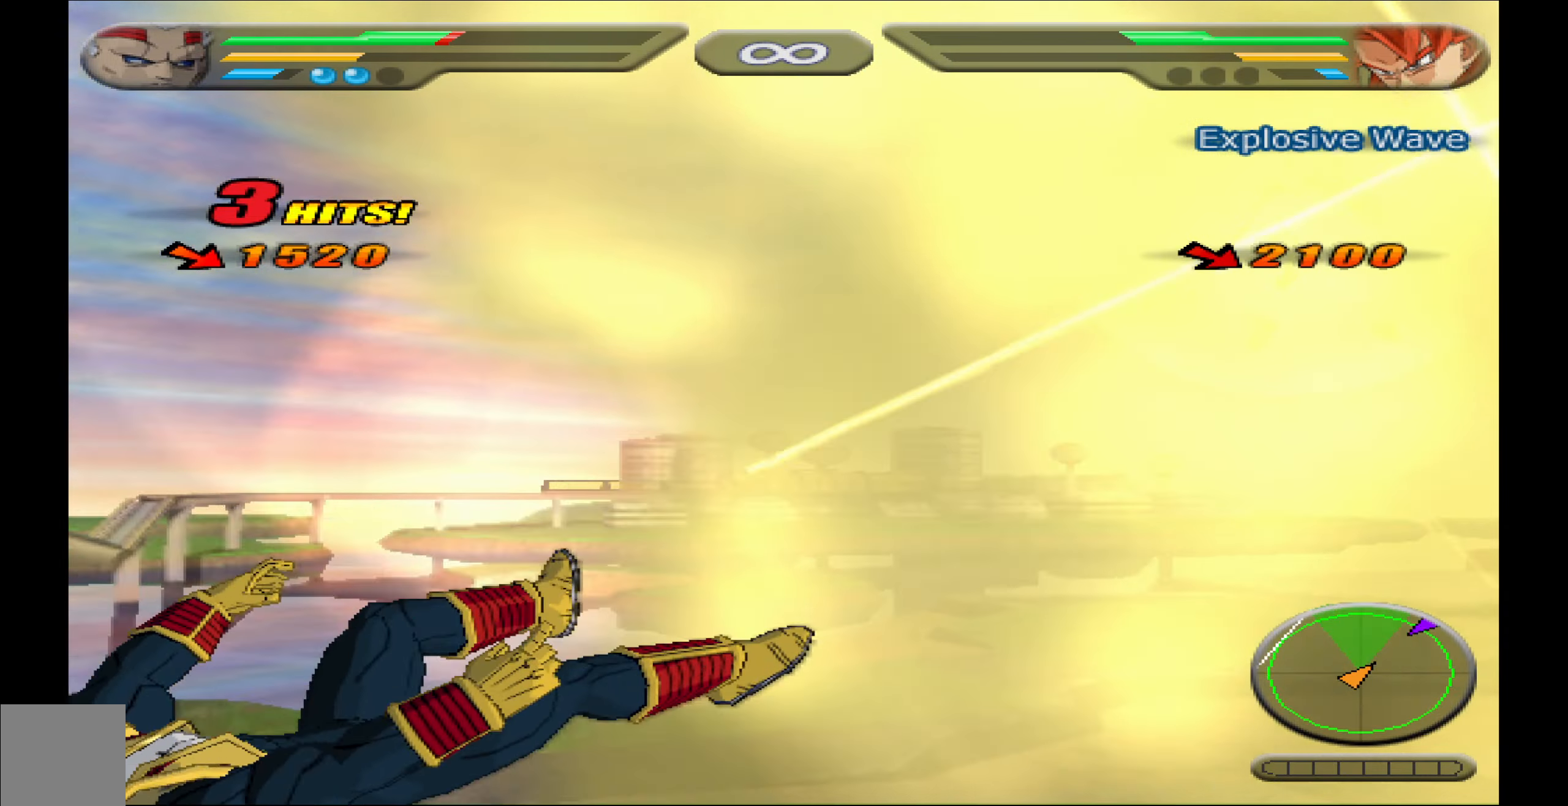
{"buttons": ["B", "DPAD_UP"], "events": [[183, "A", "down"], [250, "A", "up"], [333, "B", "down"], [383, "DPAD_UP", "down"], [417, "B", "up"], [467, "B", "down"]]}
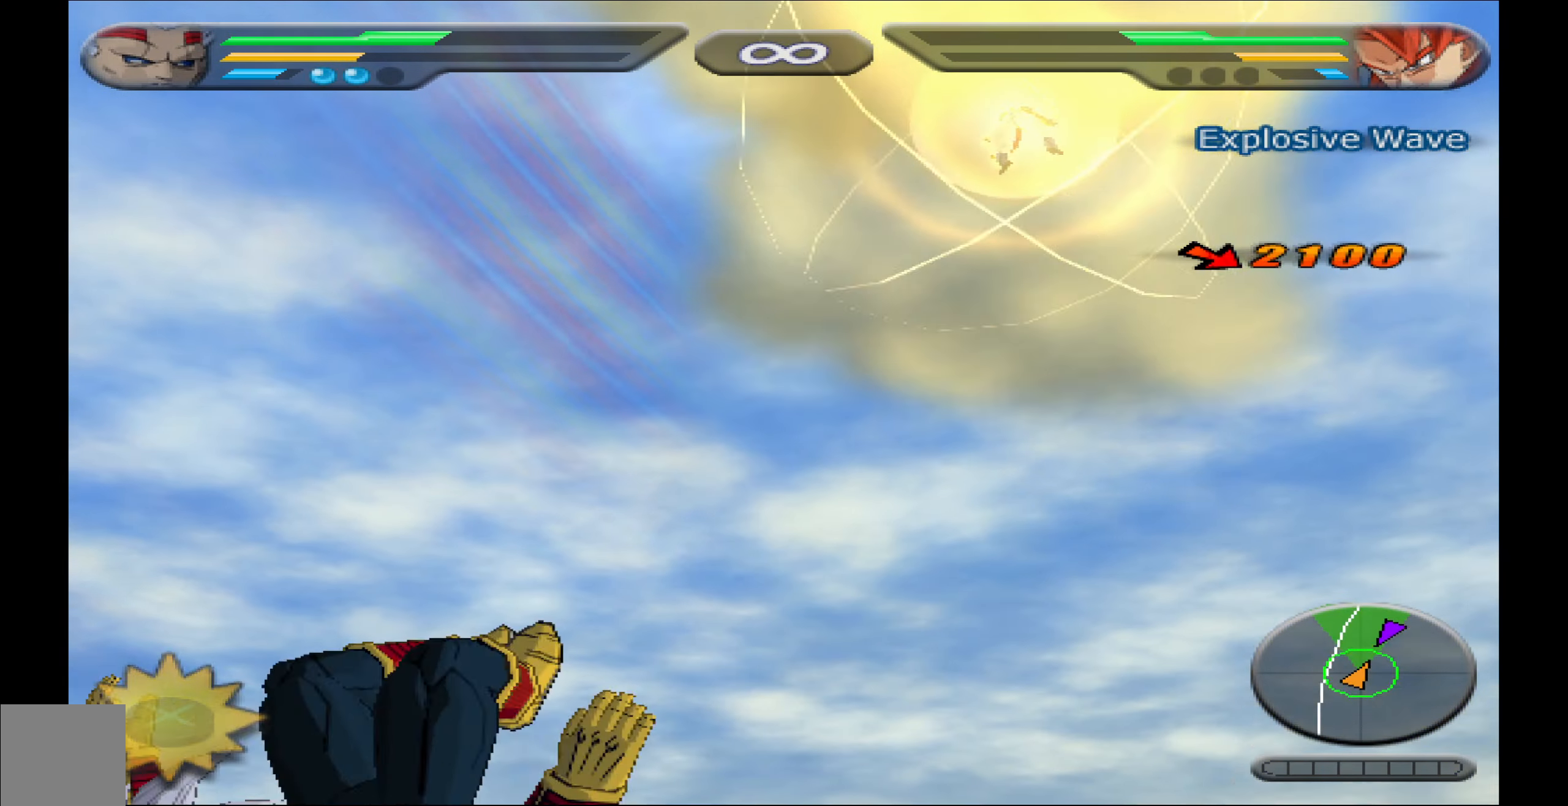
{"buttons": ["L2"], "events": [[50, "B", "up"], [133, "B", "down"], [233, "B", "up"], [317, "DPAD_UP", "up"], [367, "L2", "down"]]}
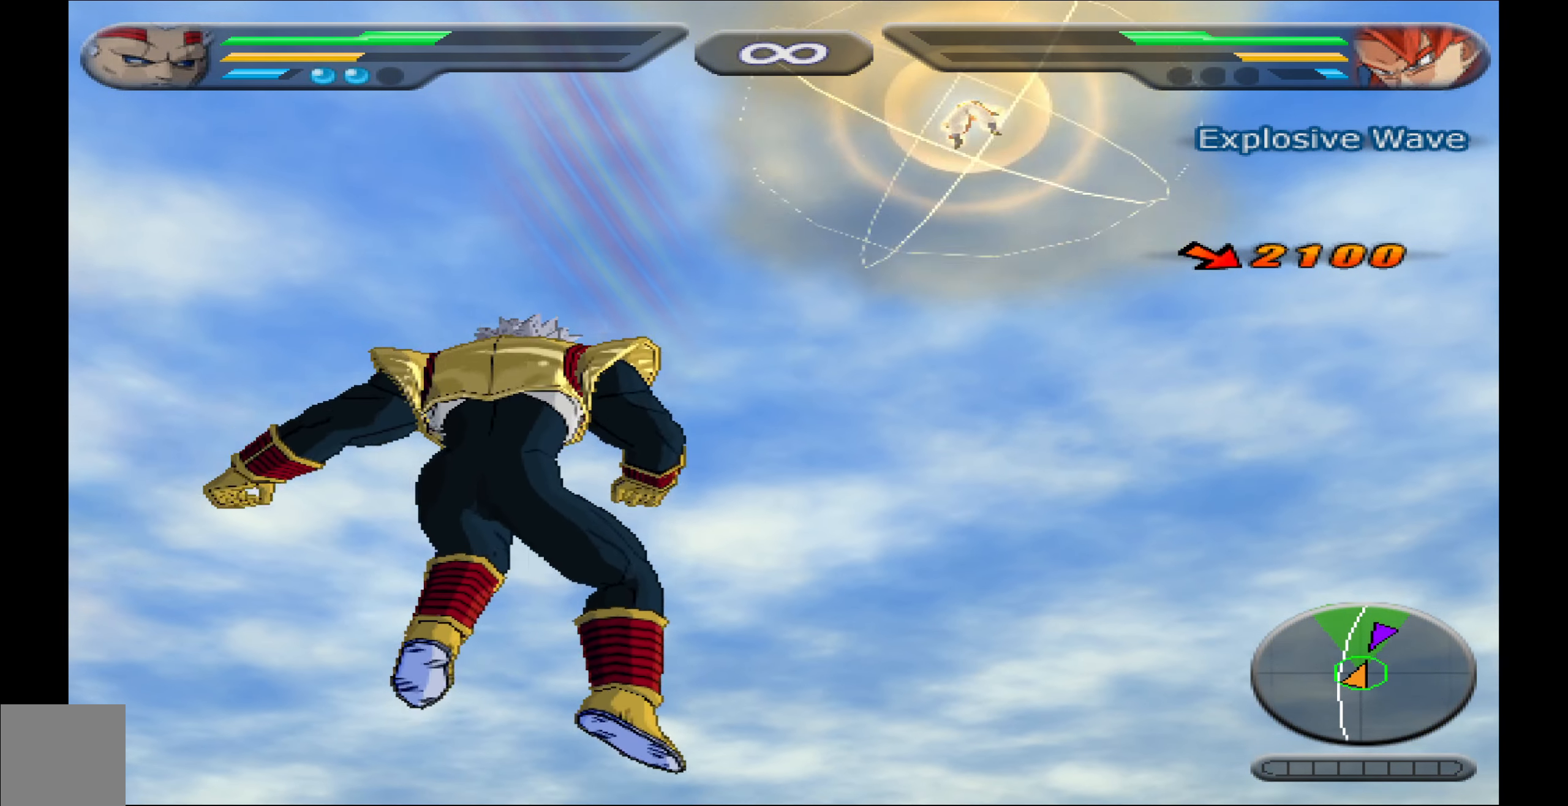
{"buttons": ["L2"], "events": []}
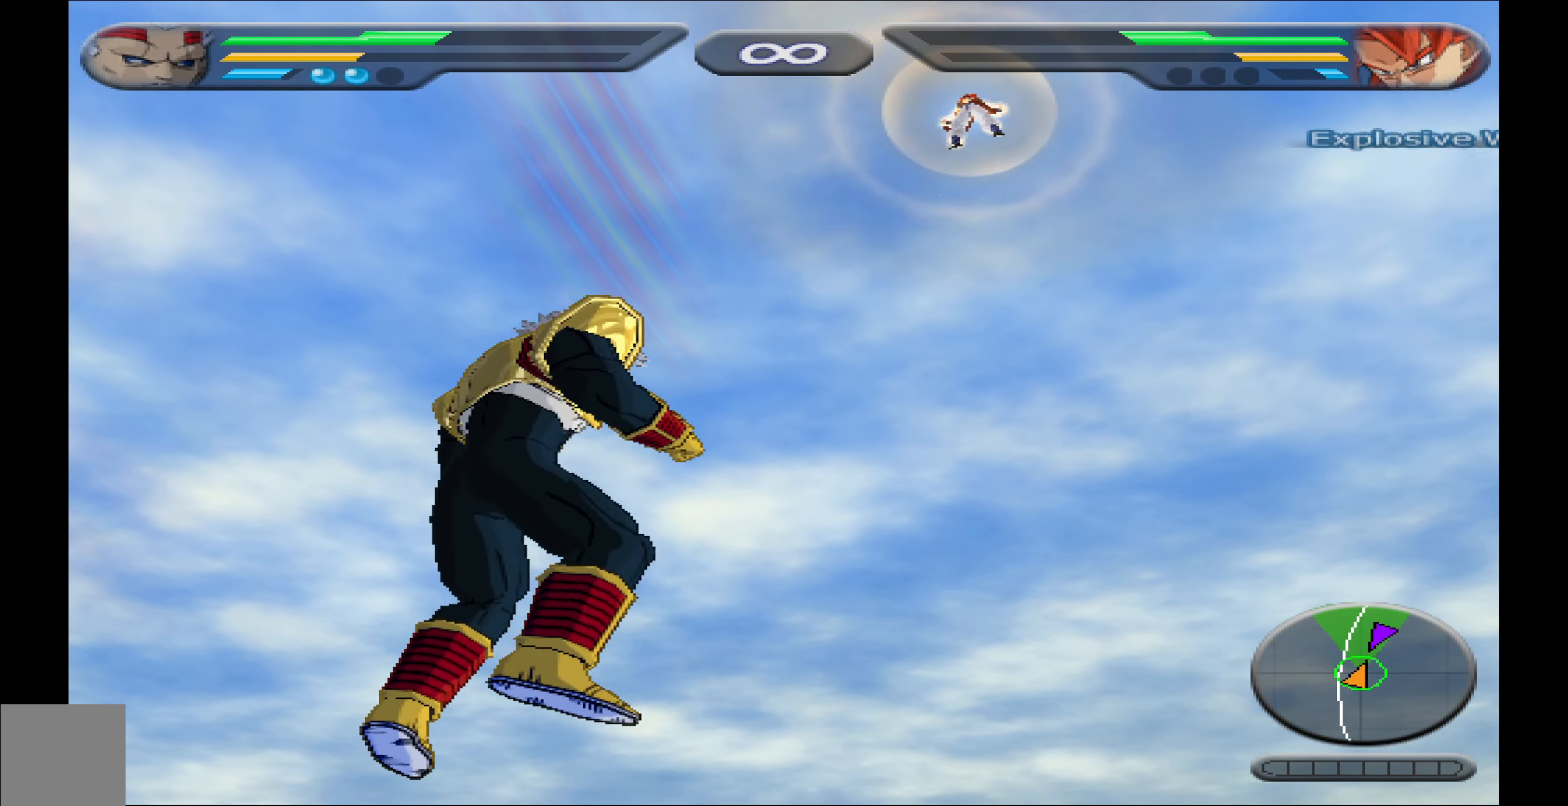
{"buttons": ["L2"], "events": []}
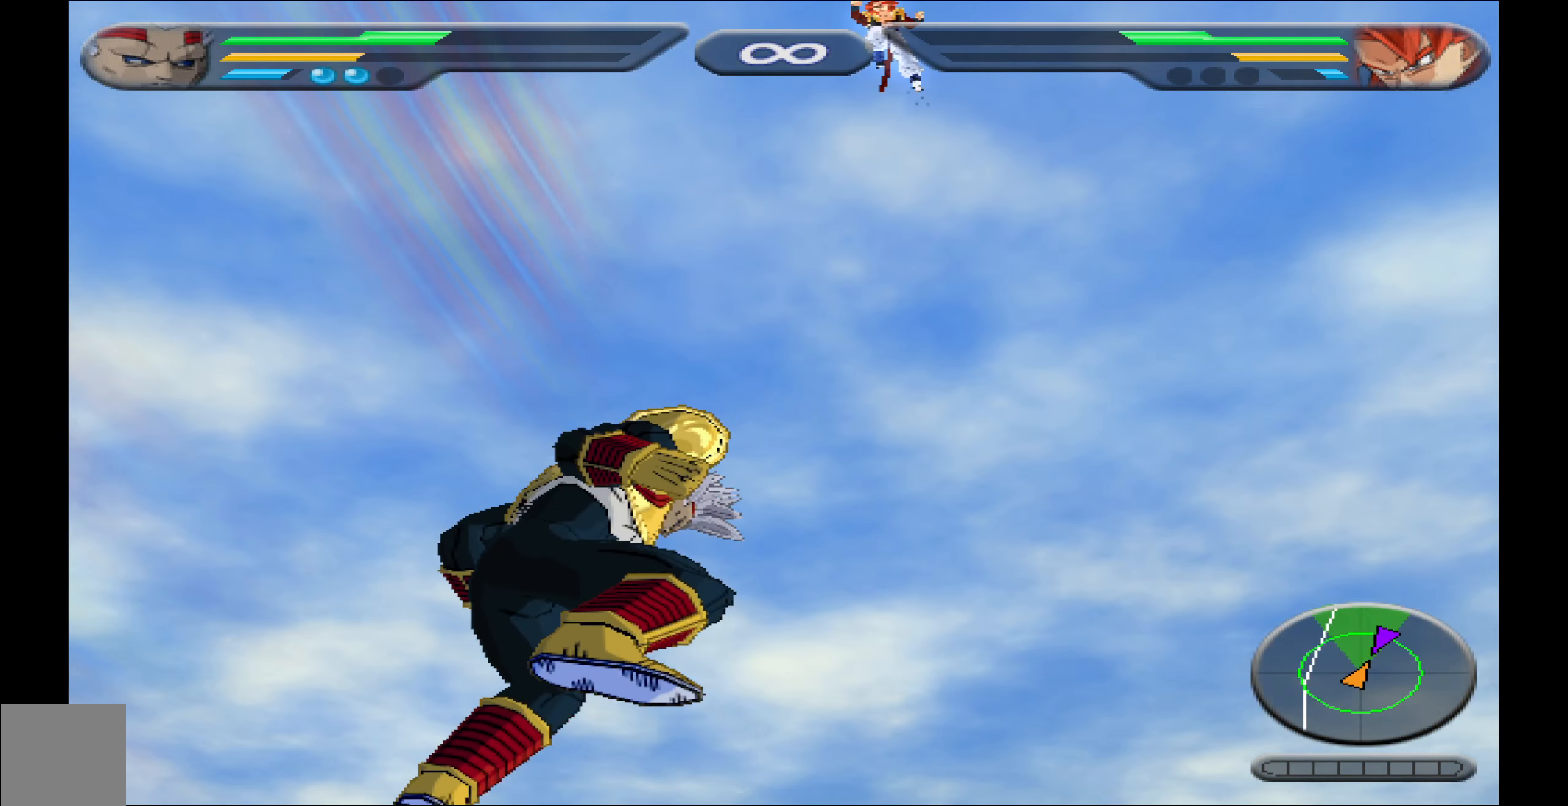
{"buttons": ["L2"], "events": []}
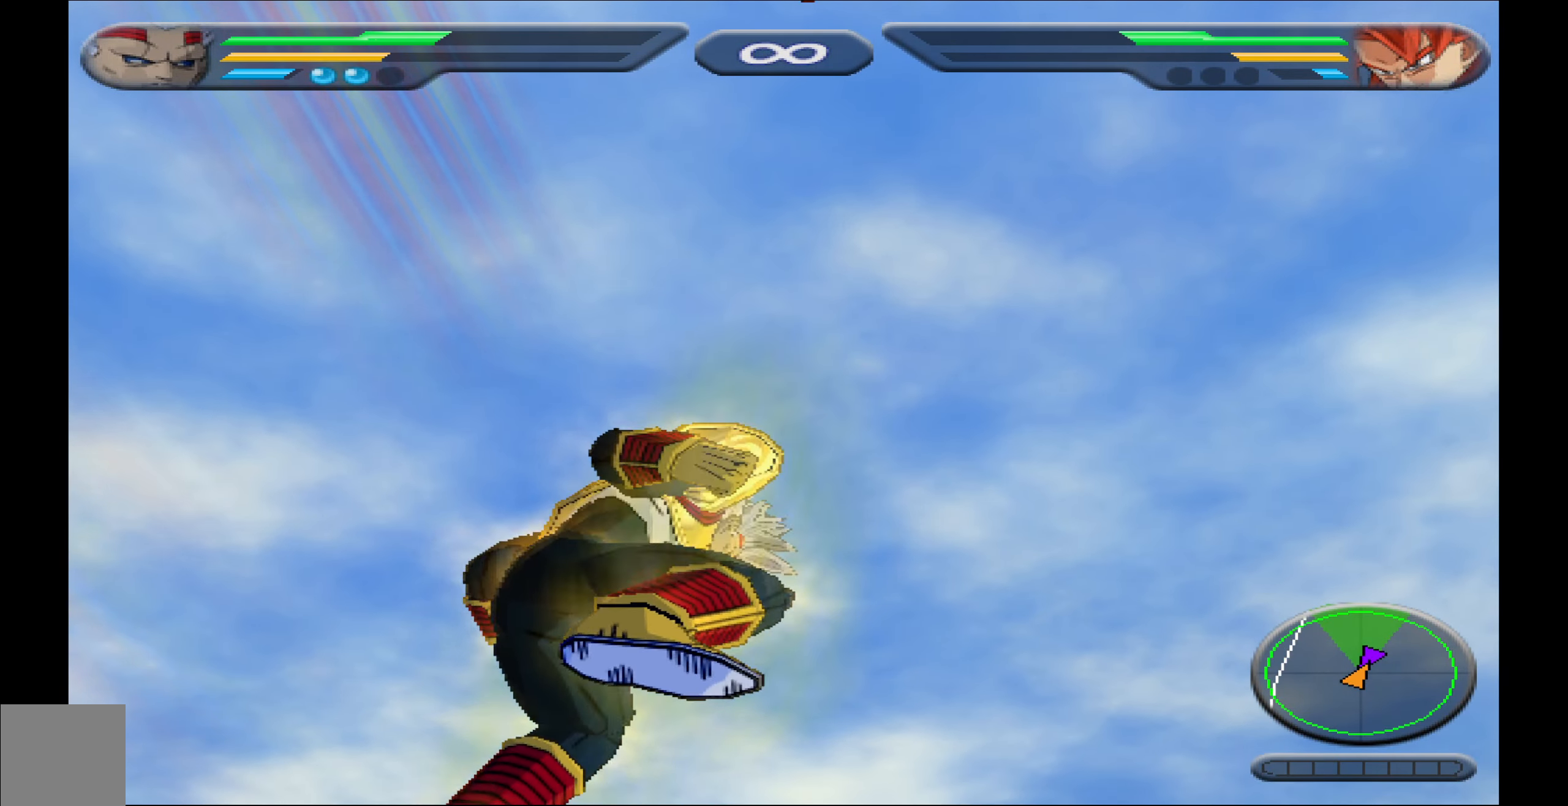
{"buttons": ["L2"], "events": []}
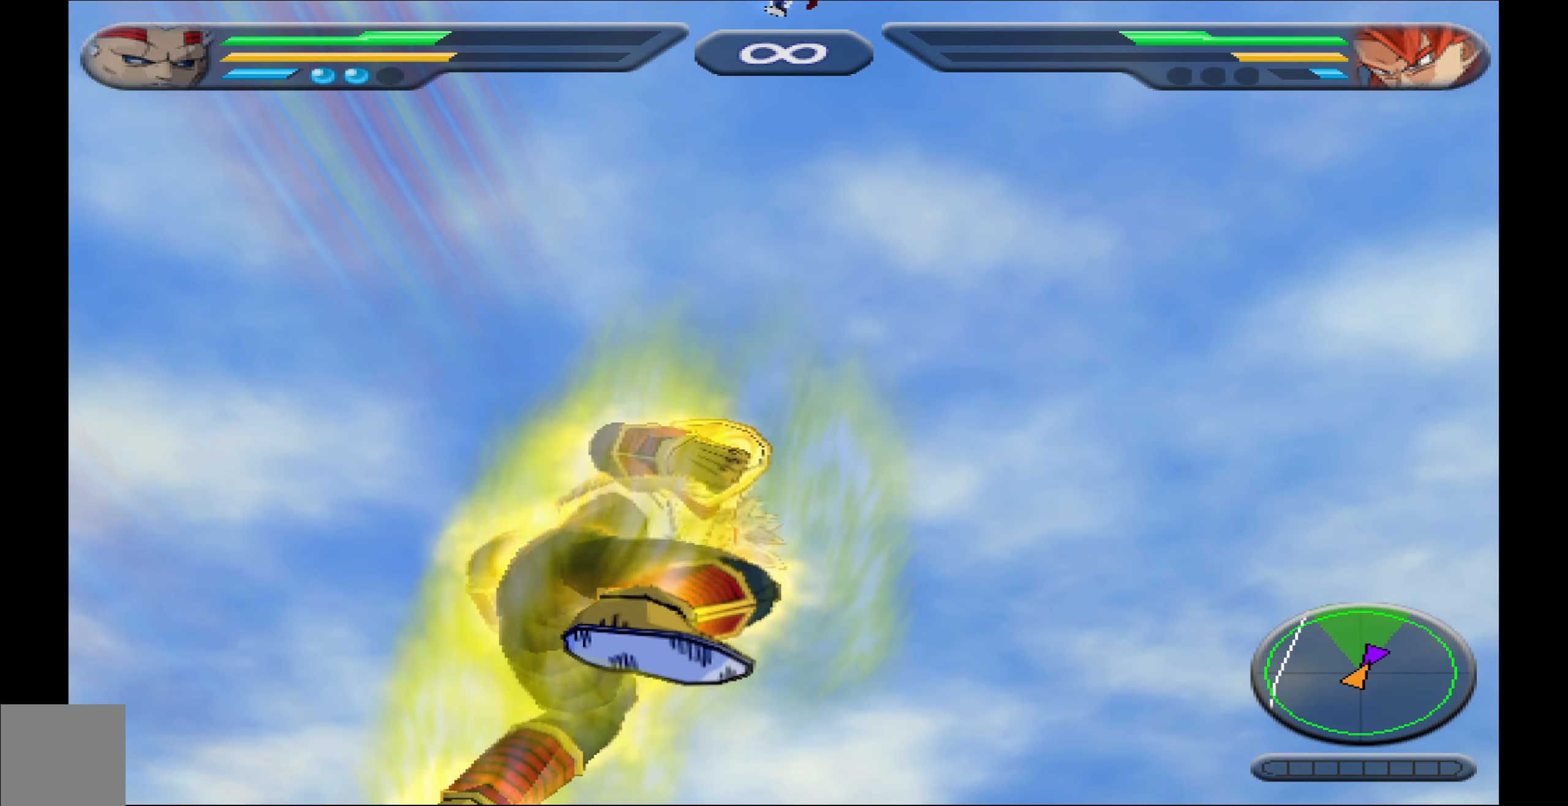
{"buttons": ["L2"], "events": []}
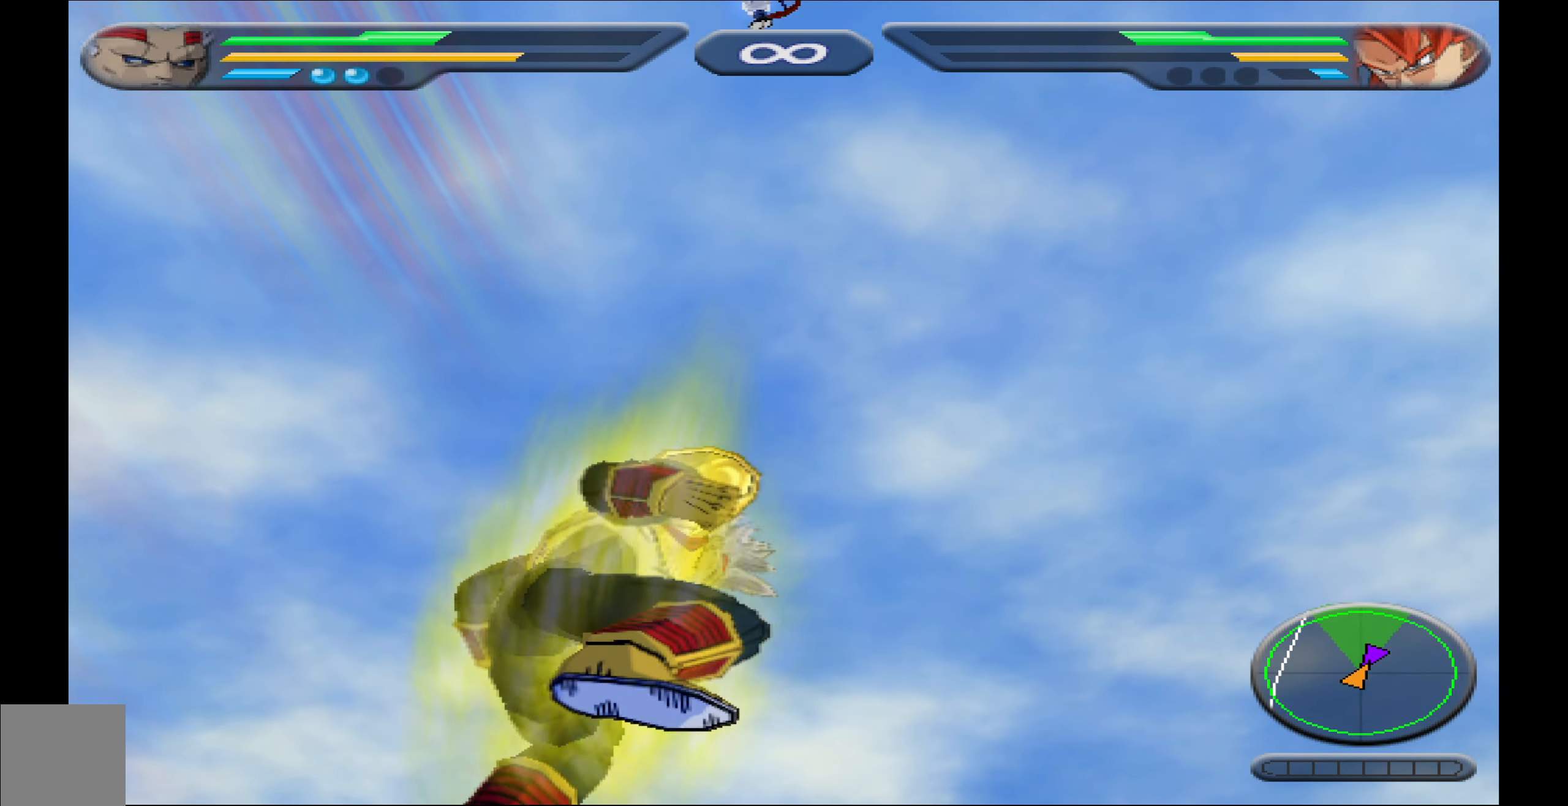
{"buttons": [], "events": [[333, "A", "down"], [333, "DPAD_UP", "down"], [350, "L2", "up"], [467, "A", "up"], [467, "DPAD_UP", "up"]]}
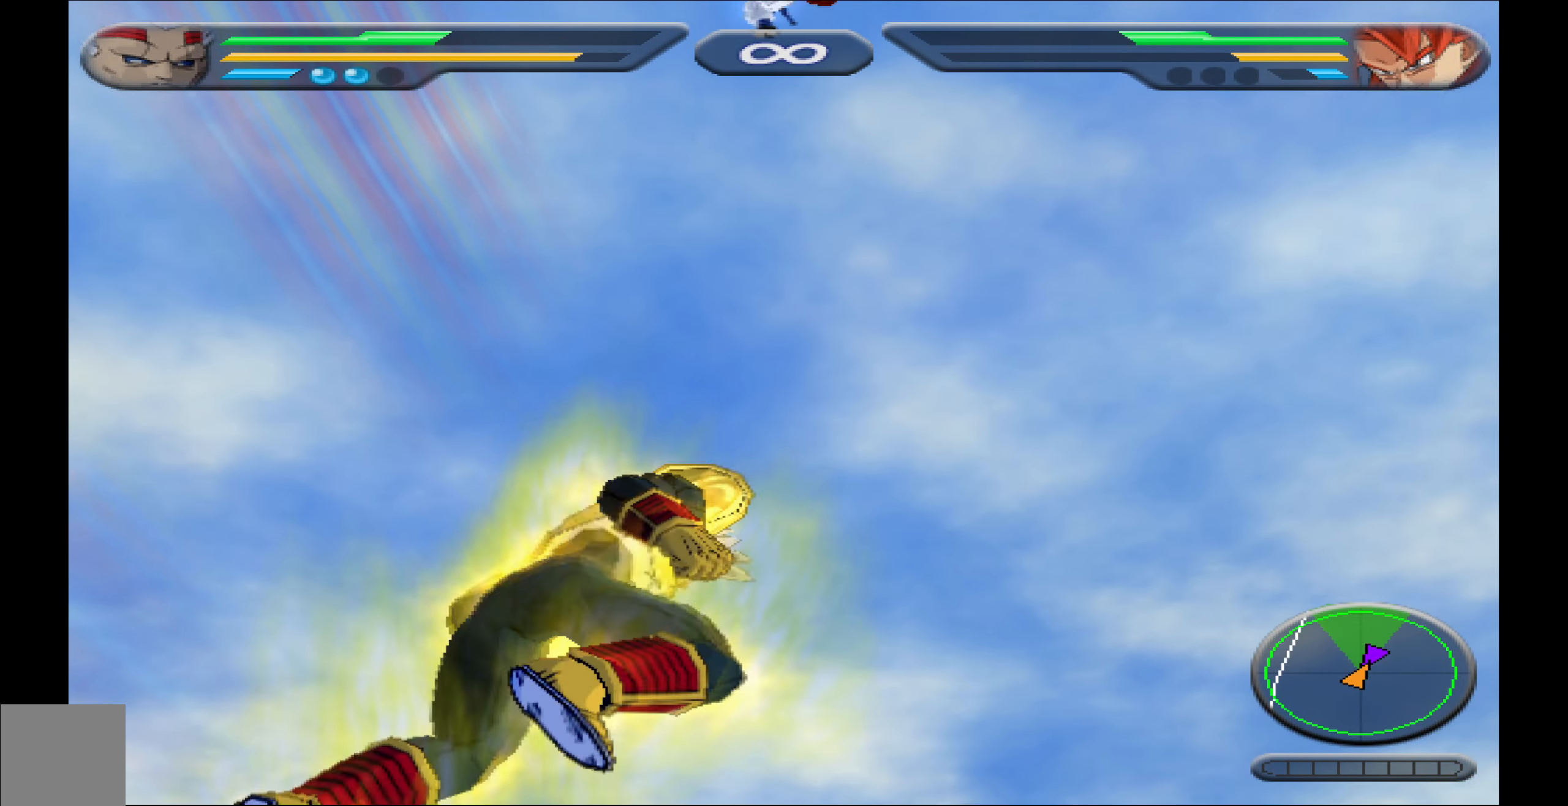
{"buttons": ["X"], "events": [[183, "X", "down"]]}
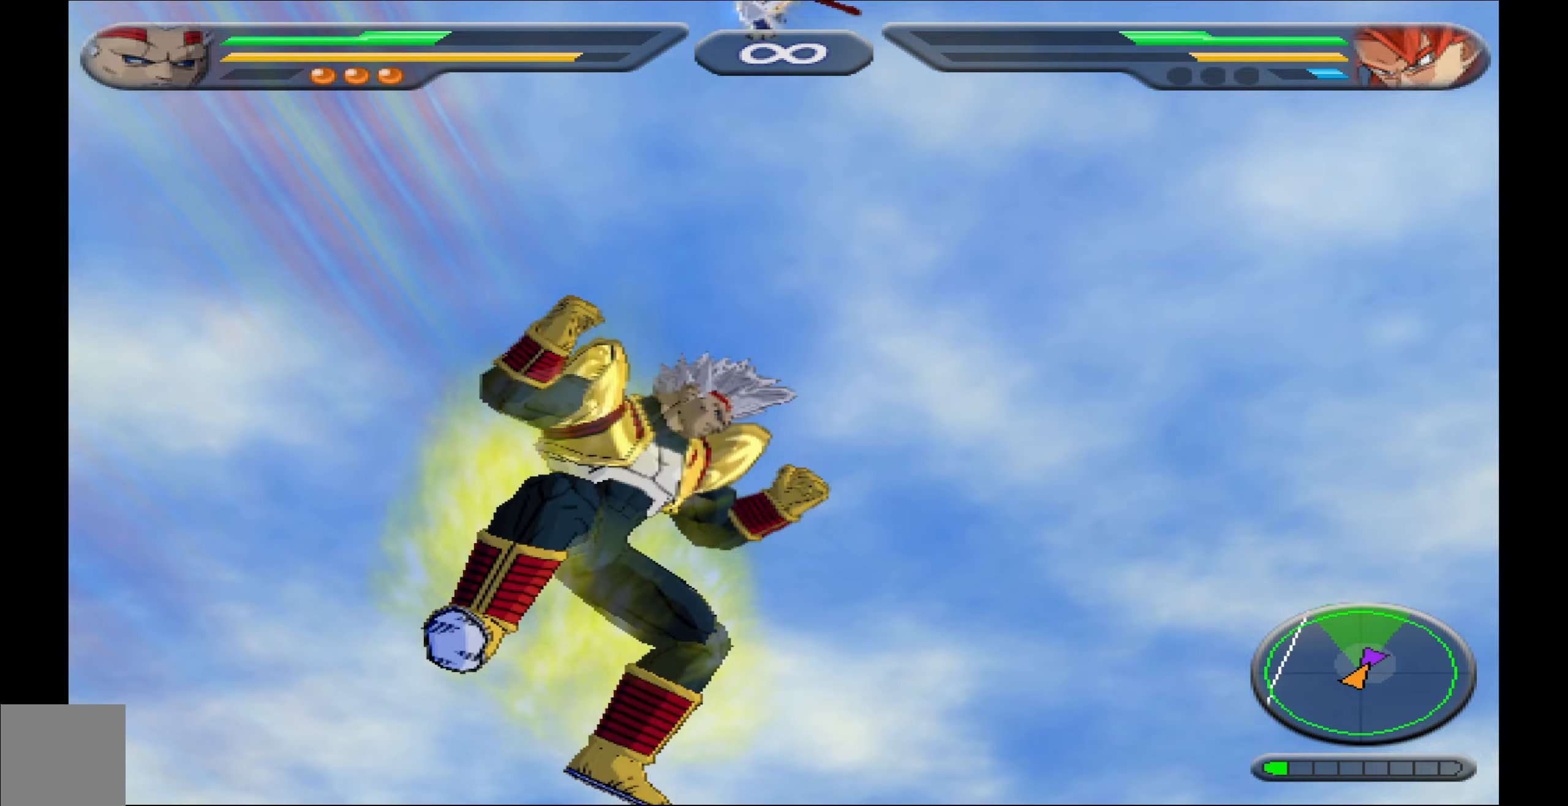
{"buttons": [], "events": [[100, "X", "up"]]}
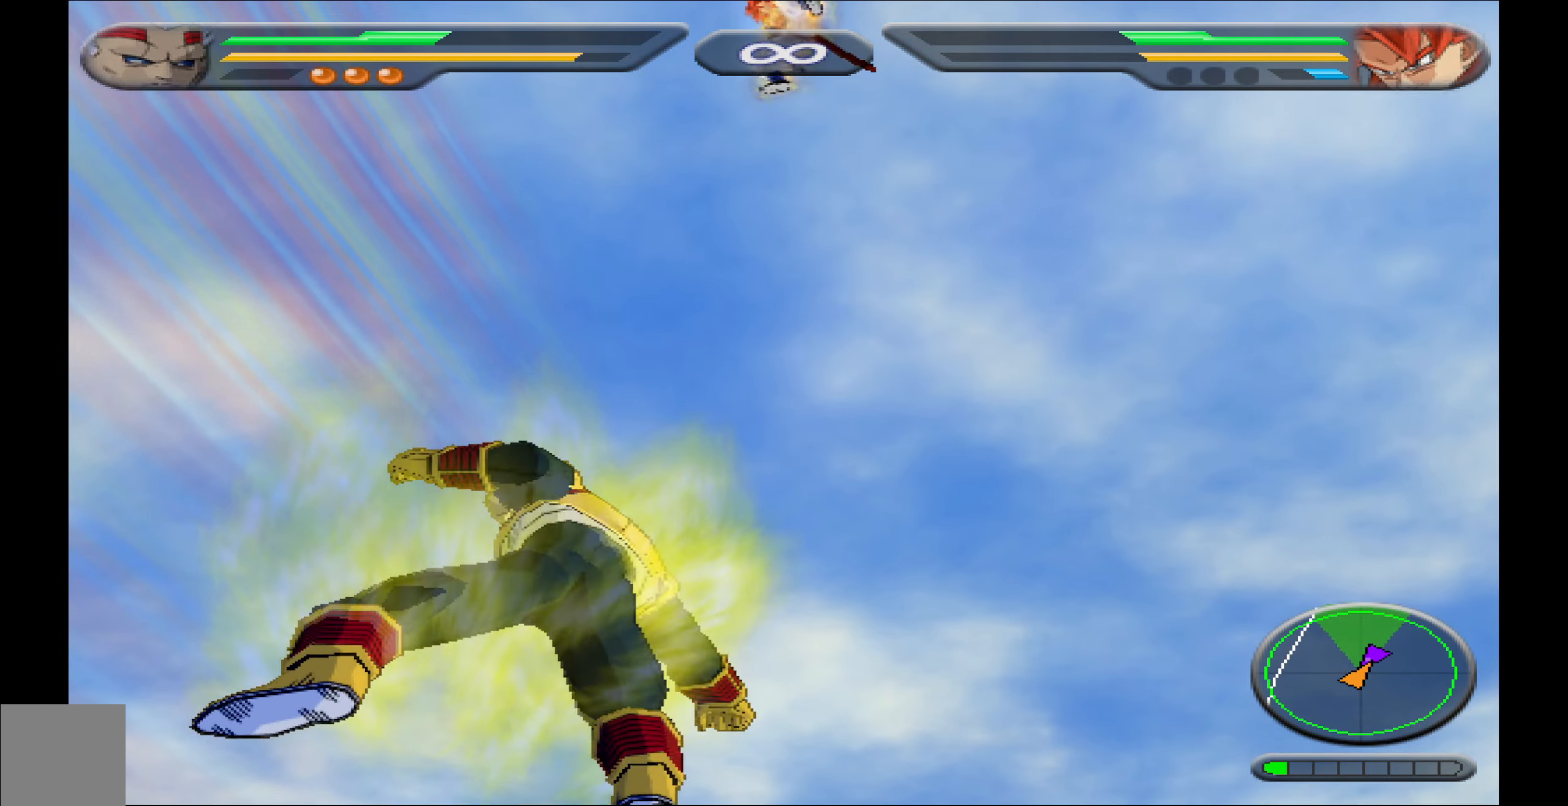
{"buttons": ["DPAD_UP"], "events": [[450, "DPAD_UP", "down"]]}
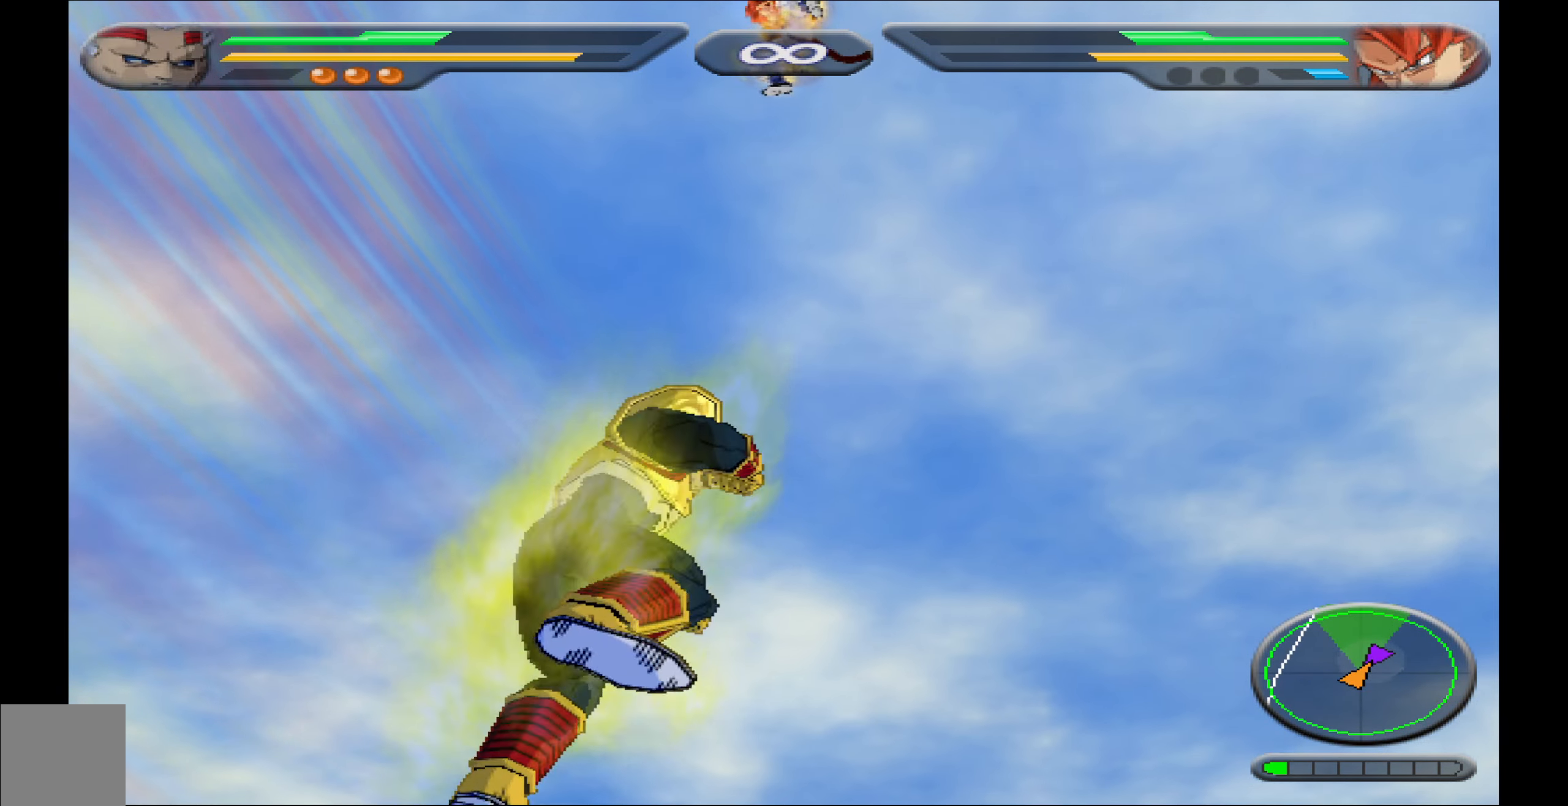
{"buttons": ["DPAD_DOWN"], "events": [[83, "A", "down"], [200, "A", "up"], [317, "X", "down"], [400, "DPAD_UP", "up"], [450, "X", "up"], [500, "DPAD_DOWN", "down"]]}
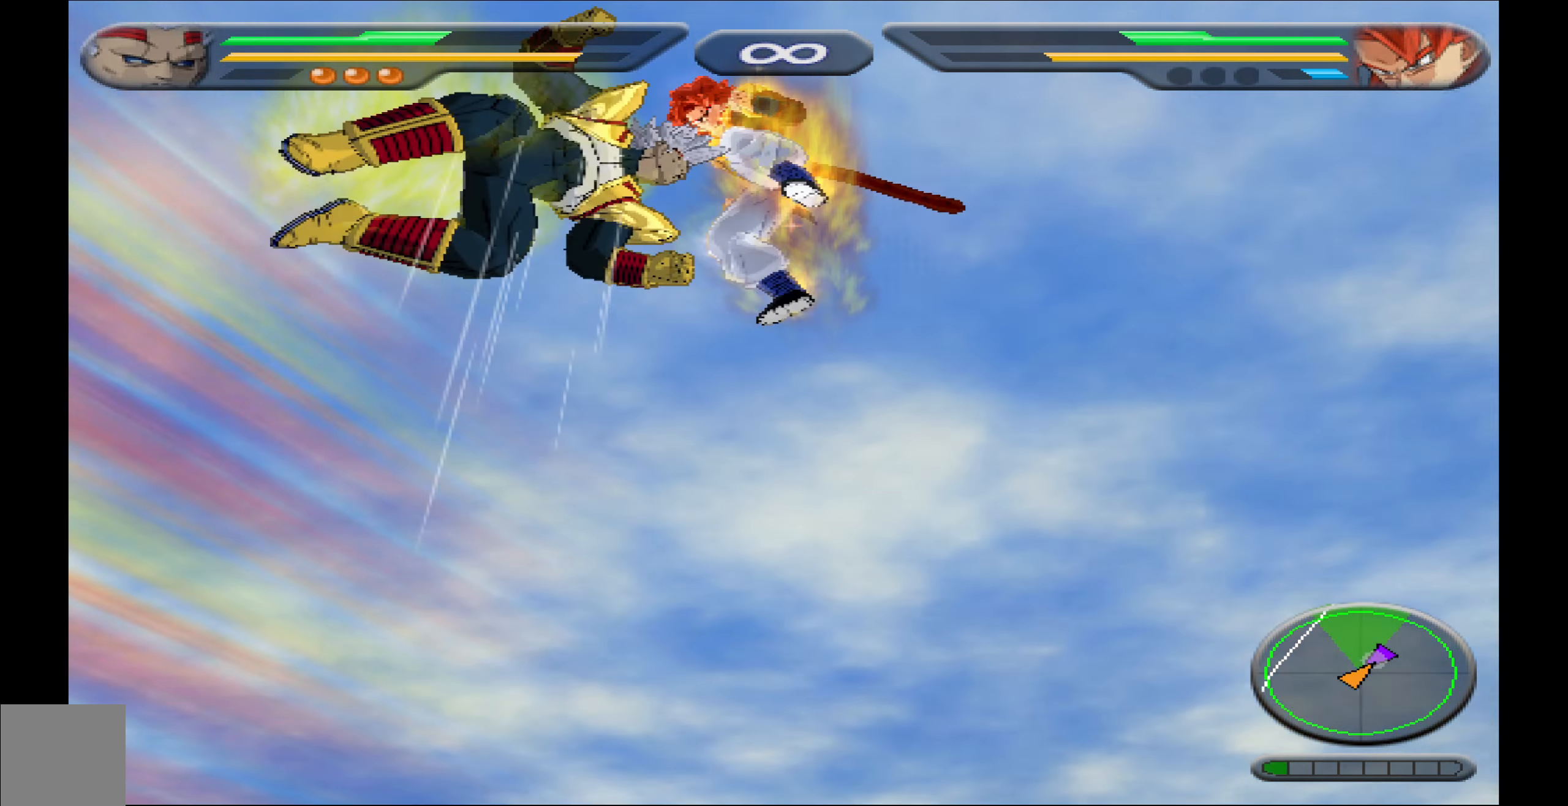
{"buttons": [], "events": [[33, "X", "down"], [83, "DPAD_DOWN", "up"], [100, "X", "up"], [200, "Y", "down"], [267, "Y", "up"], [317, "Y", "down"], [400, "Y", "up"]]}